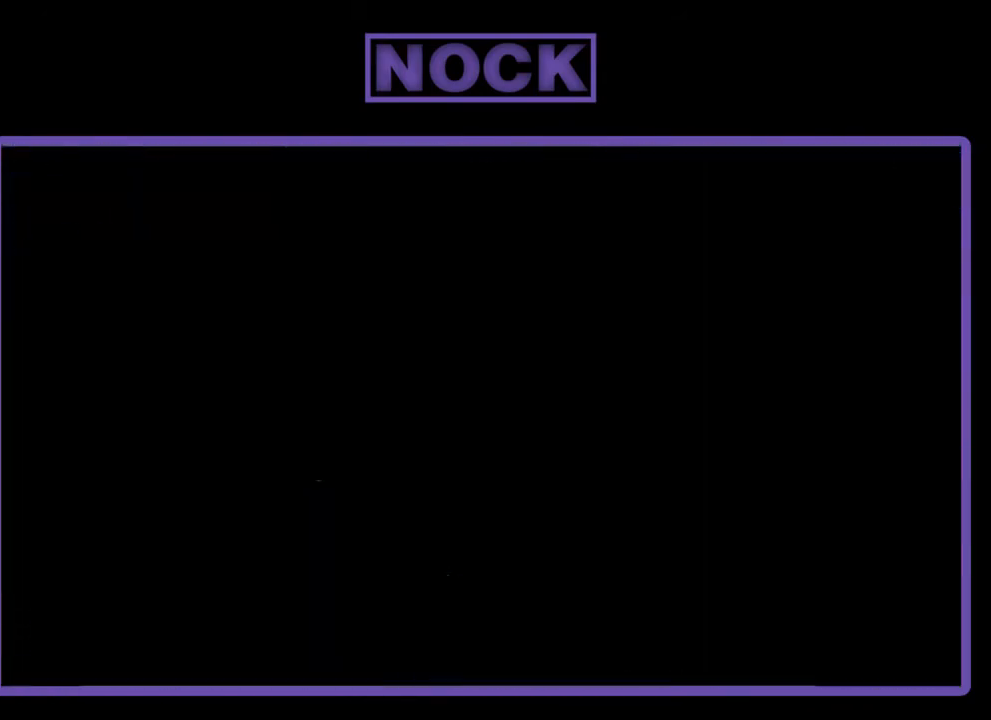
Gameplay with a controller (PlayStation layout); each line is a JSON object with the inputs held at the frame after it. "events" lists button and stick changes between this image and that frame as [ms after this image, input, new state], when the widget could be followed in between. Not read: left_stick right_stick.
{"buttons": [], "events": []}
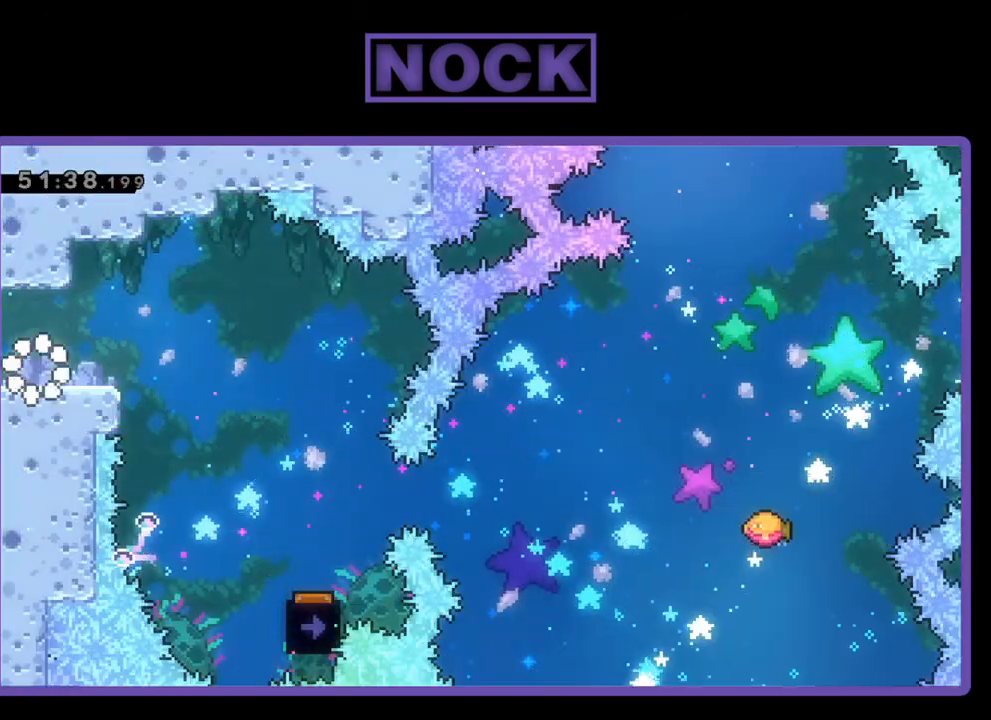
{"buttons": ["CROSS", "R2", "DPAD_RIGHT"], "events": [[33, "R2", "down"], [267, "DPAD_RIGHT", "down"], [467, "CROSS", "down"]]}
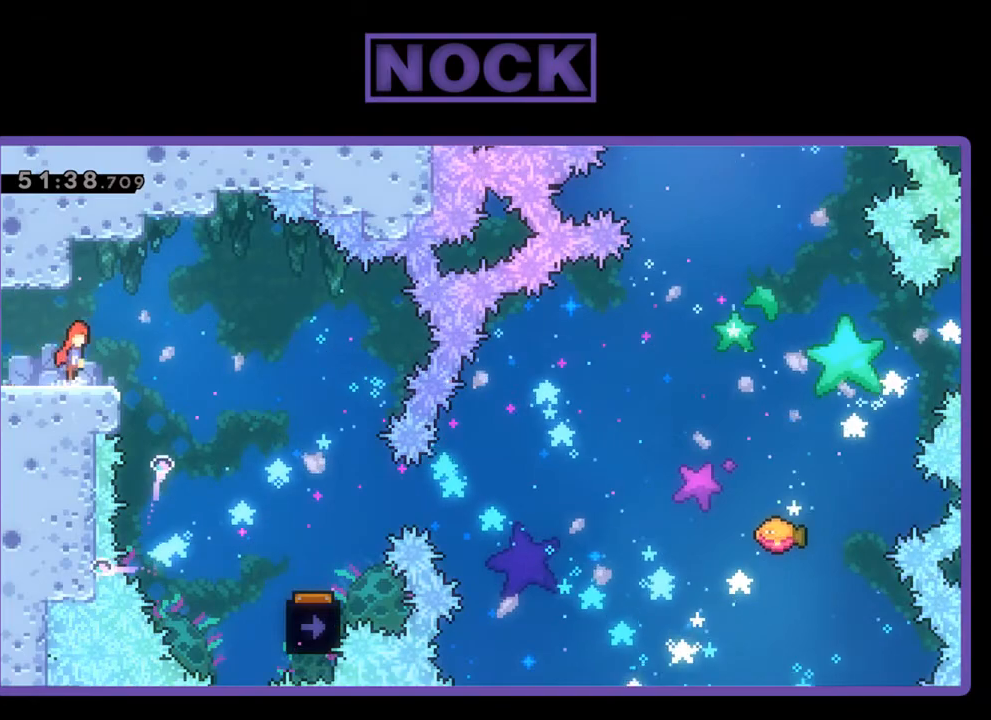
{"buttons": ["R2", "DPAD_RIGHT"], "events": [[100, "CROSS", "up"]]}
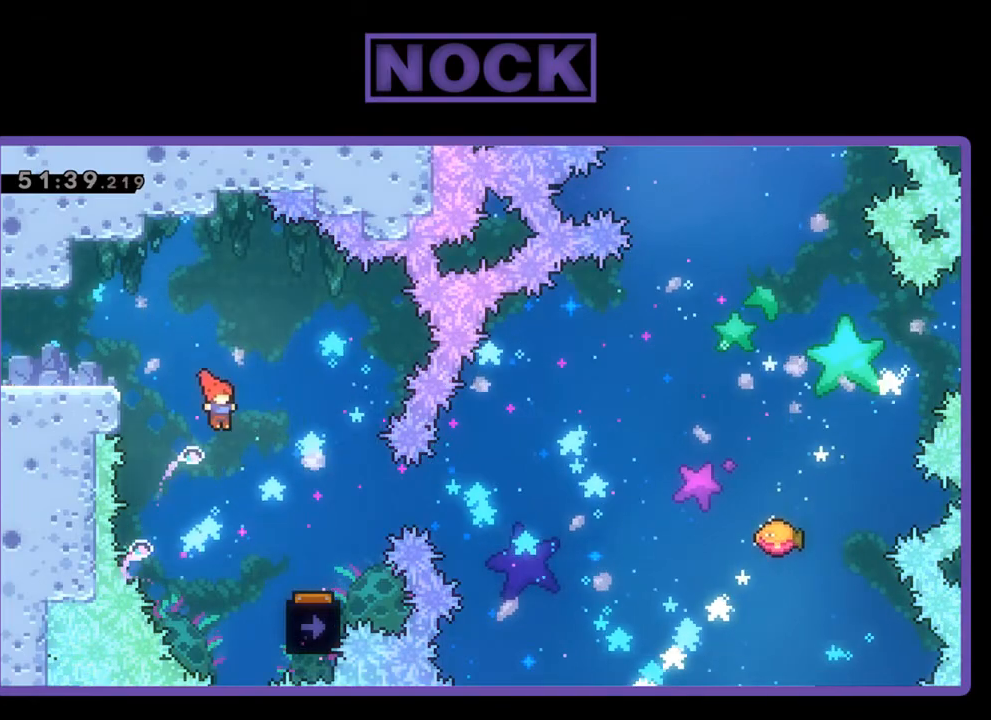
{"buttons": ["R2"], "events": [[267, "DPAD_RIGHT", "up"]]}
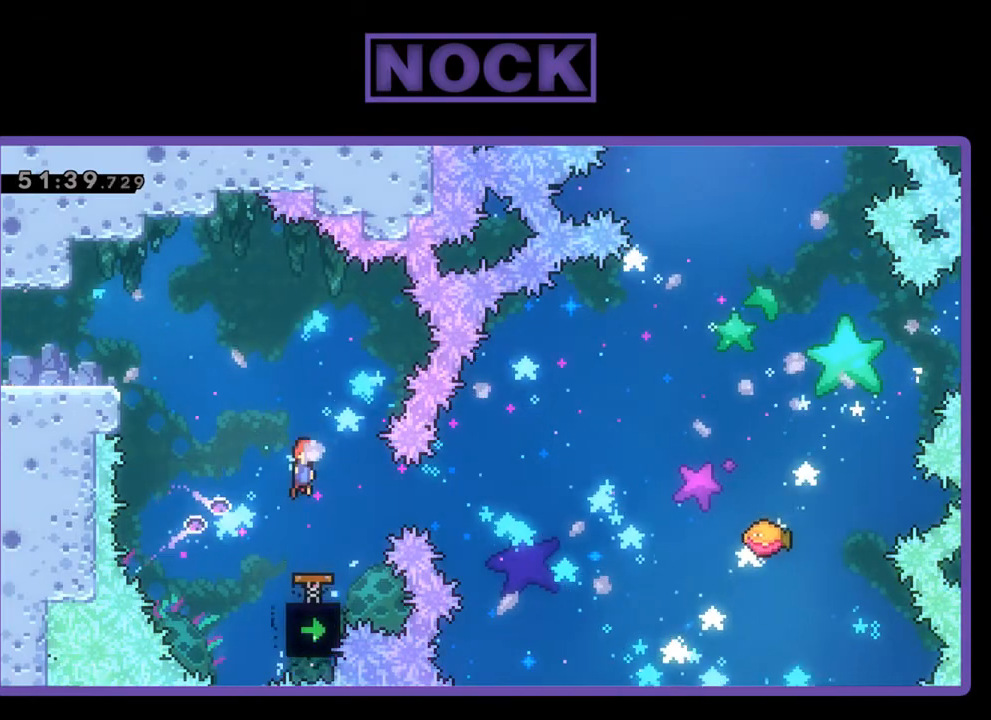
{"buttons": ["R2", "DPAD_RIGHT"], "events": [[500, "DPAD_RIGHT", "down"]]}
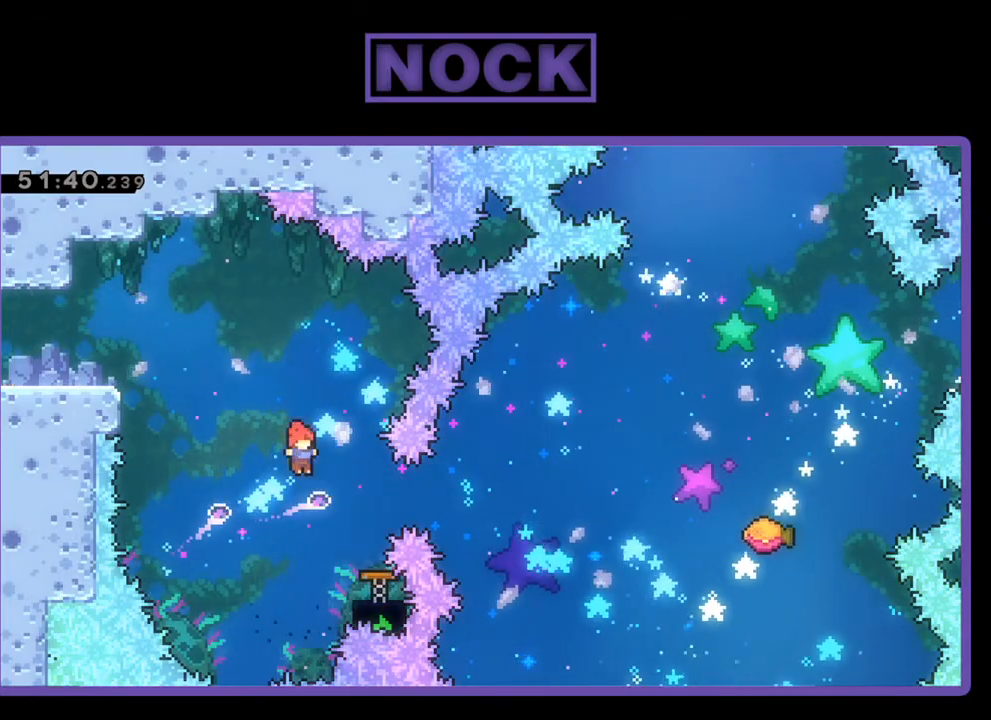
{"buttons": ["R2"], "events": [[133, "CIRCLE", "down"], [200, "DPAD_RIGHT", "up"], [267, "CIRCLE", "up"]]}
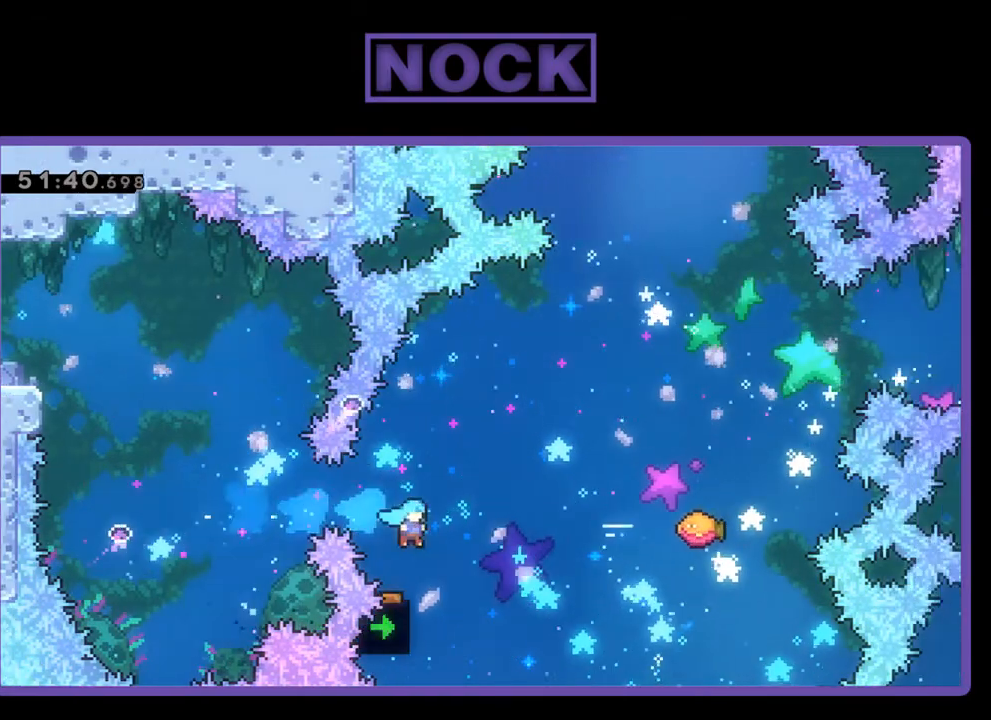
{"buttons": ["R2", "DPAD_RIGHT"], "events": [[167, "DPAD_RIGHT", "down"], [167, "DPAD_UP", "down"], [200, "DPAD_UP", "up"]]}
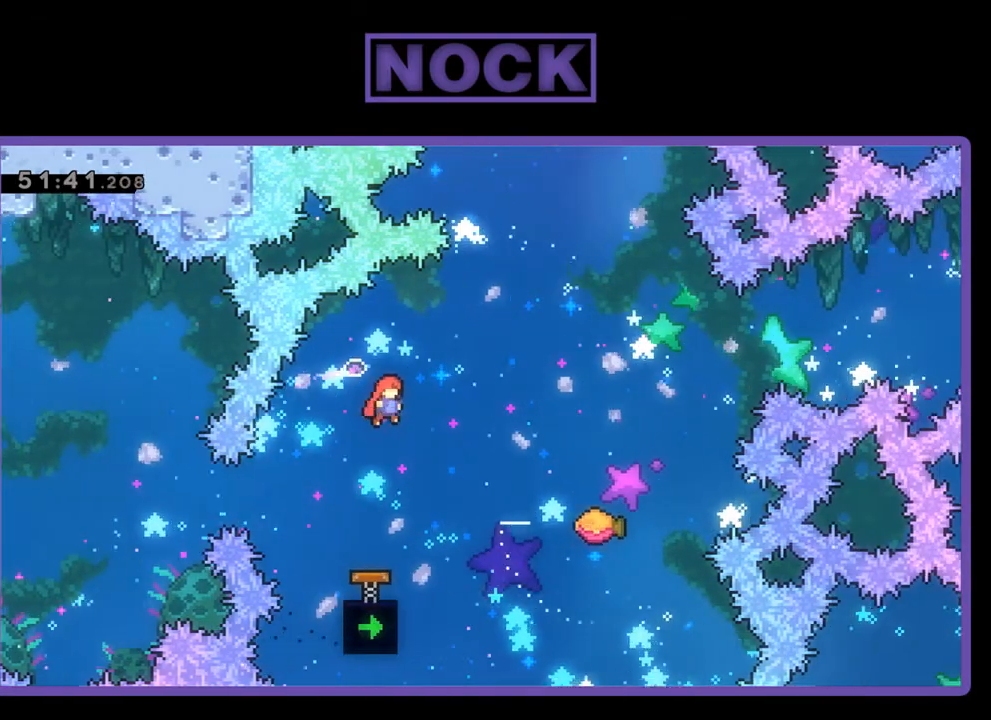
{"buttons": ["R2"], "events": [[133, "CIRCLE", "down"], [133, "DPAD_UP", "down"], [233, "CIRCLE", "up"], [300, "DPAD_UP", "up"], [400, "DPAD_RIGHT", "up"]]}
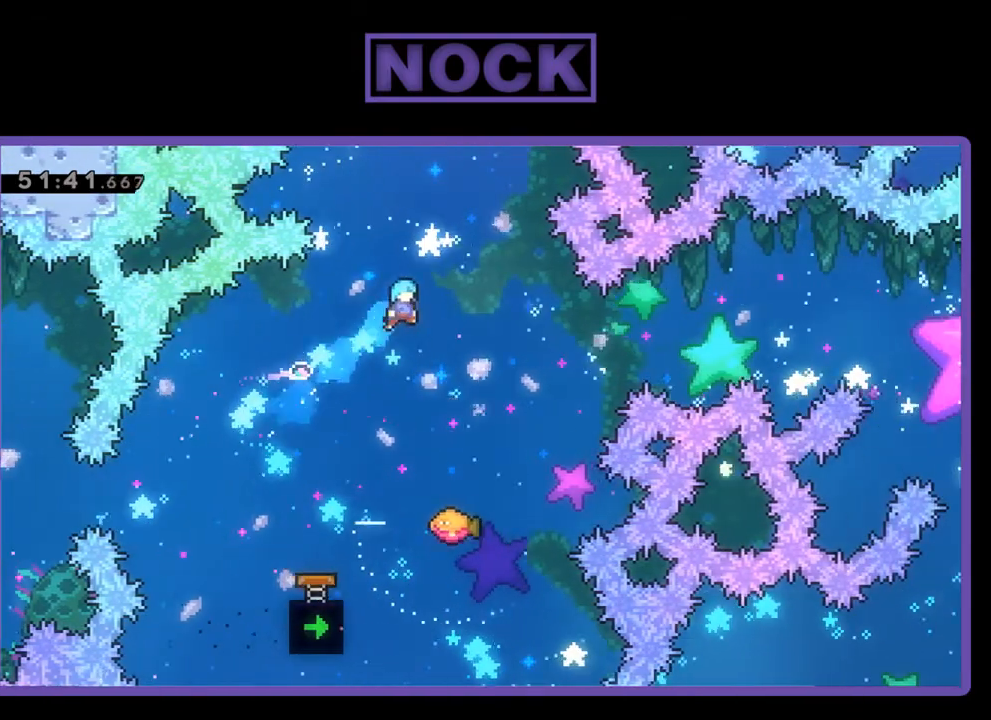
{"buttons": ["R2", "DPAD_RIGHT"], "events": [[200, "DPAD_RIGHT", "down"]]}
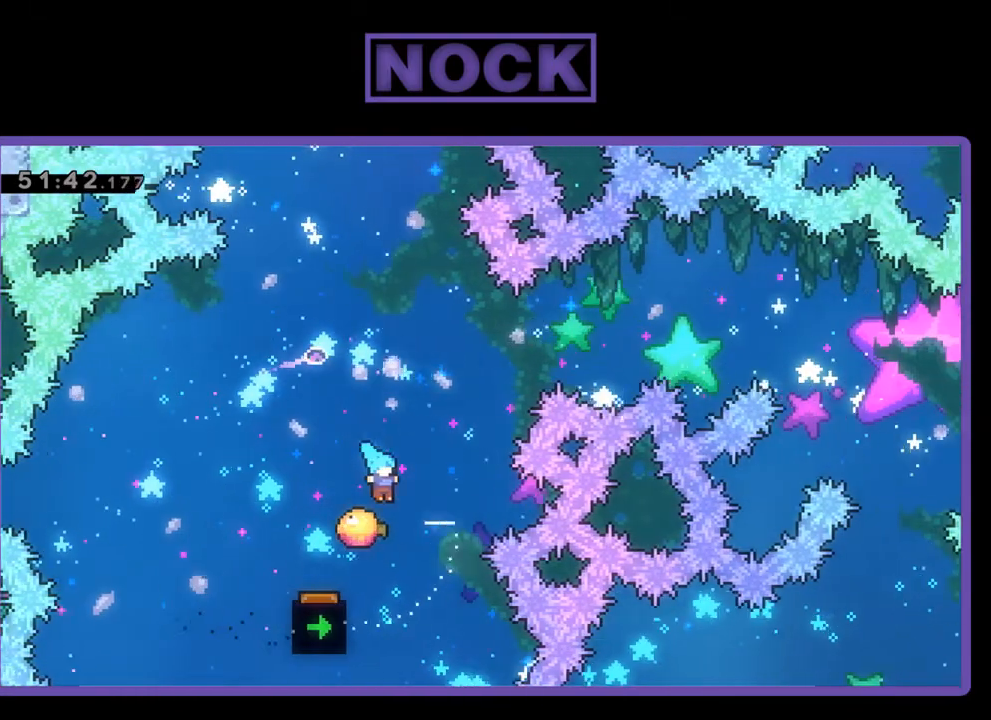
{"buttons": ["R2"], "events": [[33, "DPAD_RIGHT", "up"], [133, "DPAD_RIGHT", "down"], [233, "DPAD_UP", "down"], [267, "DPAD_RIGHT", "up"], [300, "CIRCLE", "down"], [433, "CIRCLE", "up"], [467, "DPAD_UP", "up"]]}
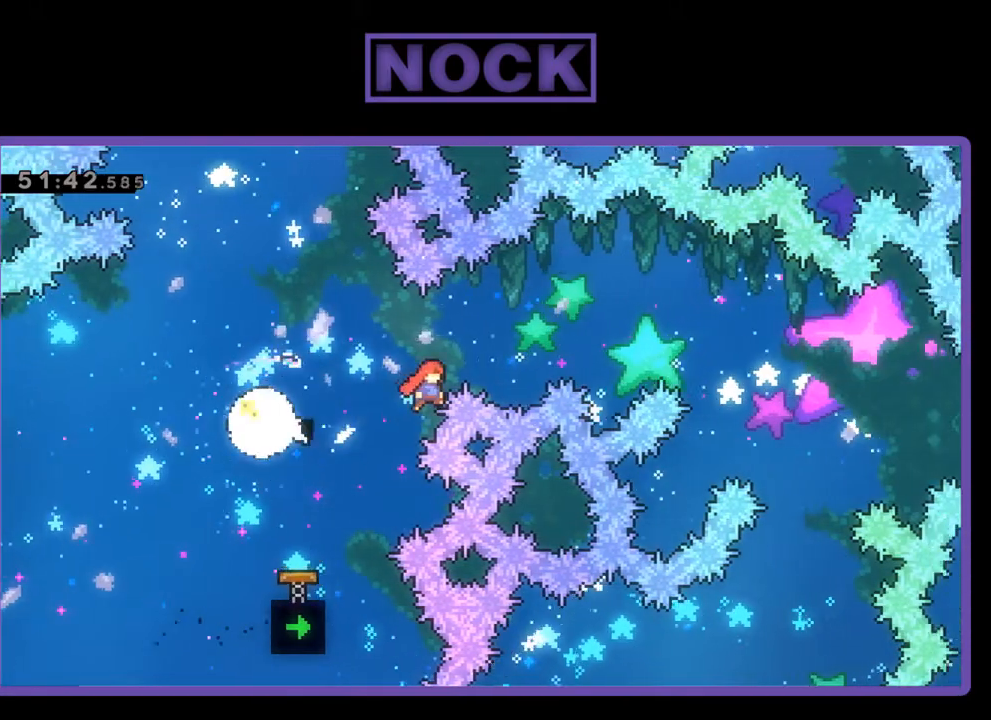
{"buttons": [], "events": [[433, "R2", "up"]]}
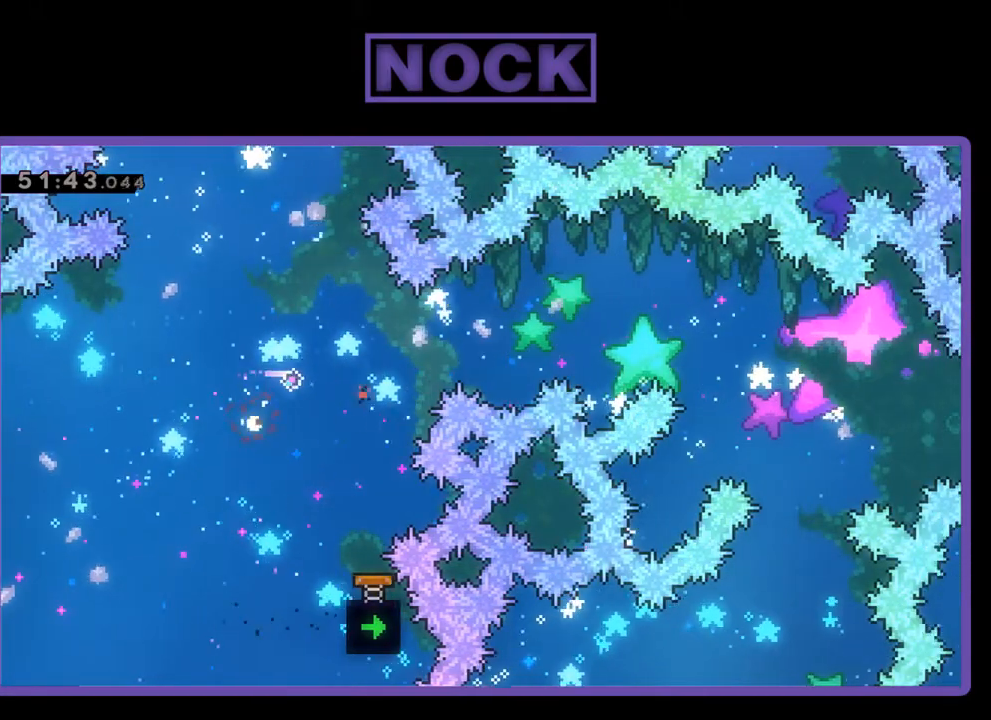
{"buttons": [], "events": []}
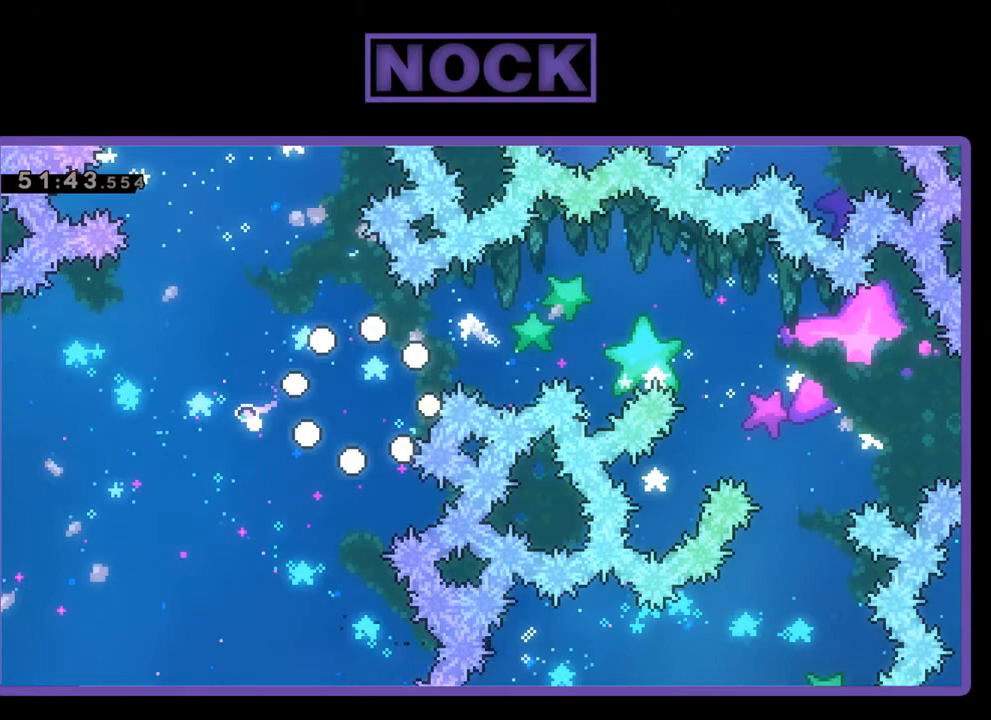
{"buttons": ["R2"], "events": [[333, "R2", "down"]]}
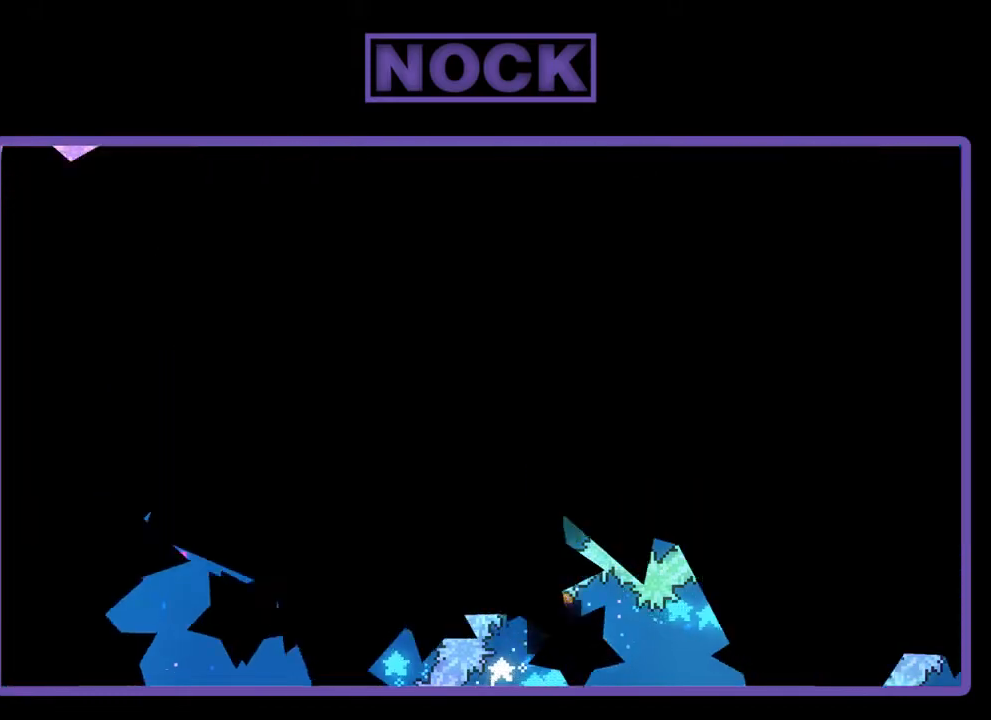
{"buttons": ["R2", "DPAD_RIGHT"], "events": [[300, "DPAD_RIGHT", "down"]]}
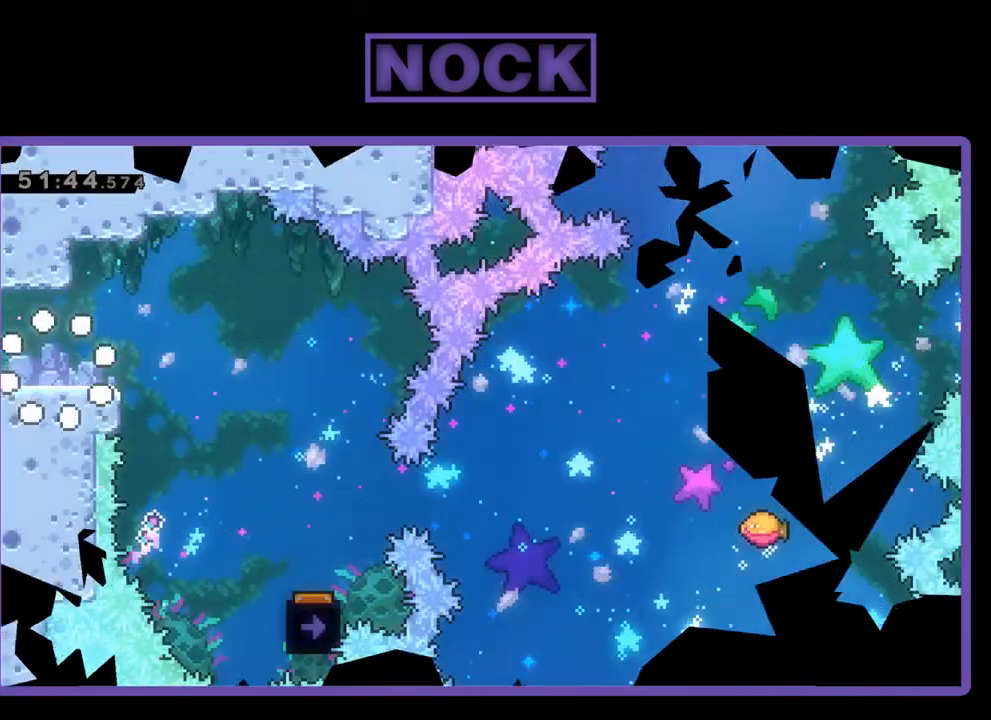
{"buttons": ["CROSS", "R2", "DPAD_RIGHT"], "events": [[400, "CROSS", "down"]]}
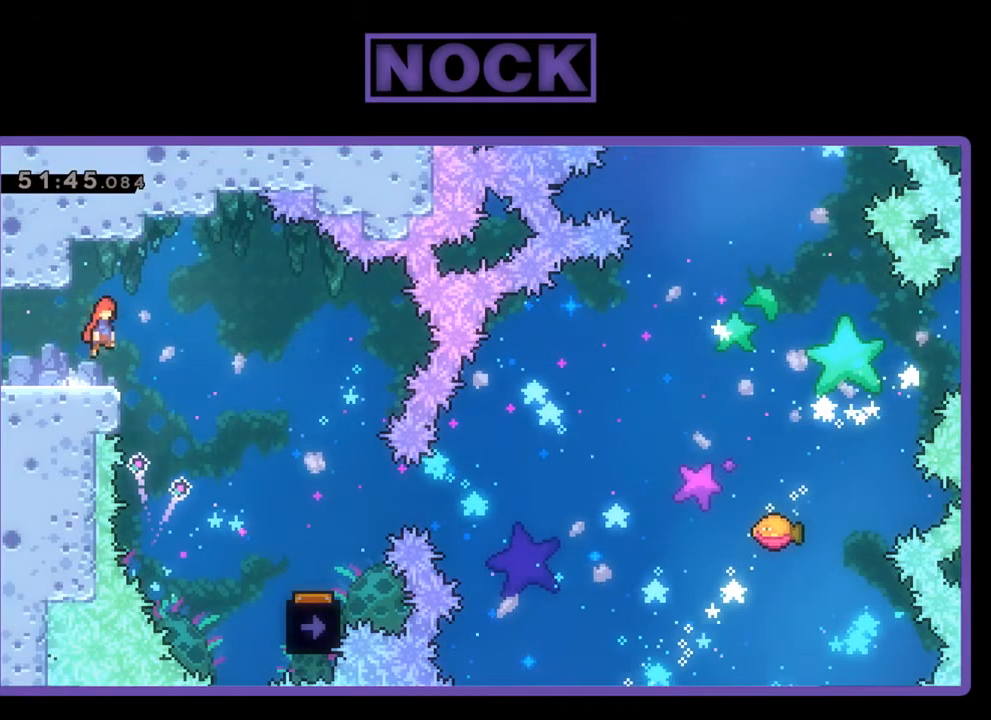
{"buttons": ["R2", "DPAD_RIGHT"], "events": [[33, "CROSS", "up"]]}
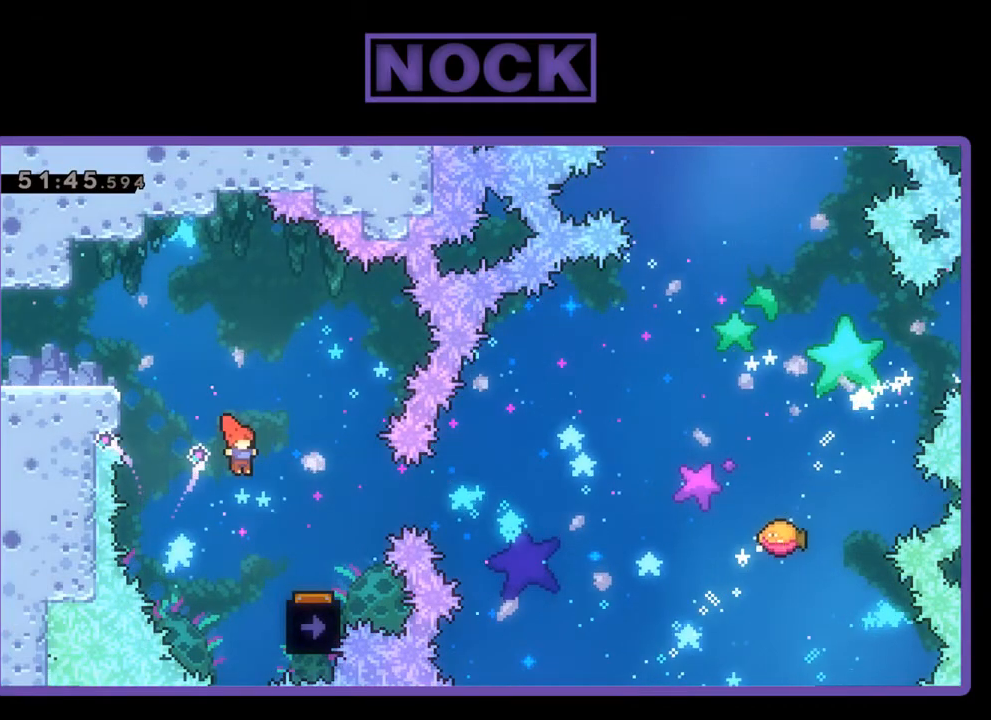
{"buttons": ["R2"], "events": [[233, "DPAD_RIGHT", "up"], [400, "DPAD_LEFT", "down"], [500, "DPAD_LEFT", "up"]]}
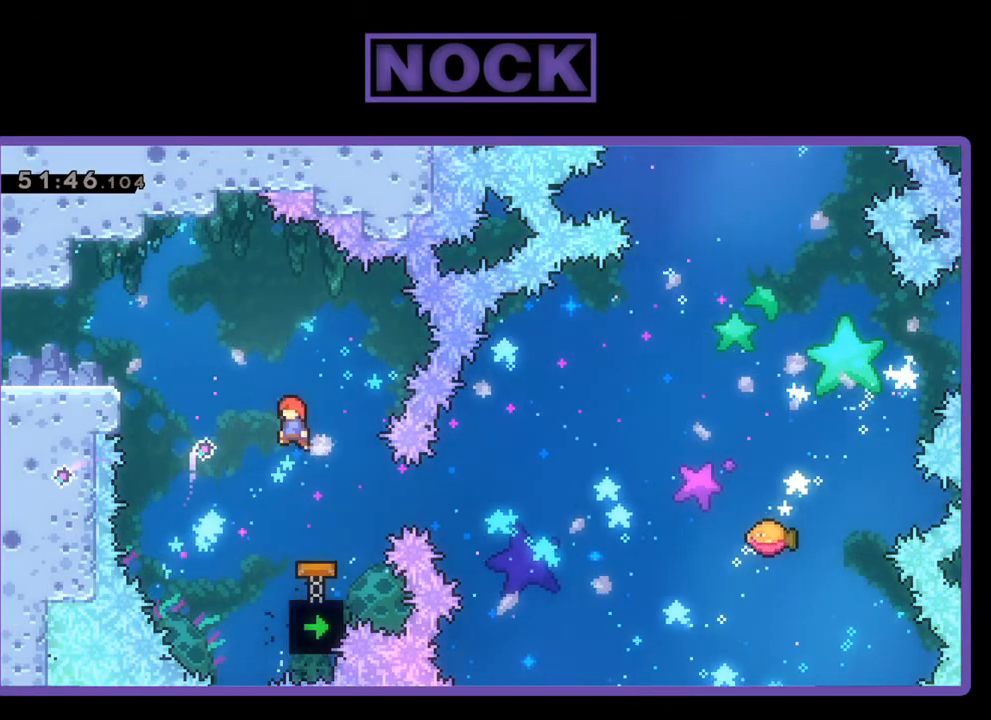
{"buttons": ["CIRCLE", "R2", "DPAD_RIGHT"], "events": [[400, "DPAD_RIGHT", "down"], [467, "CIRCLE", "down"]]}
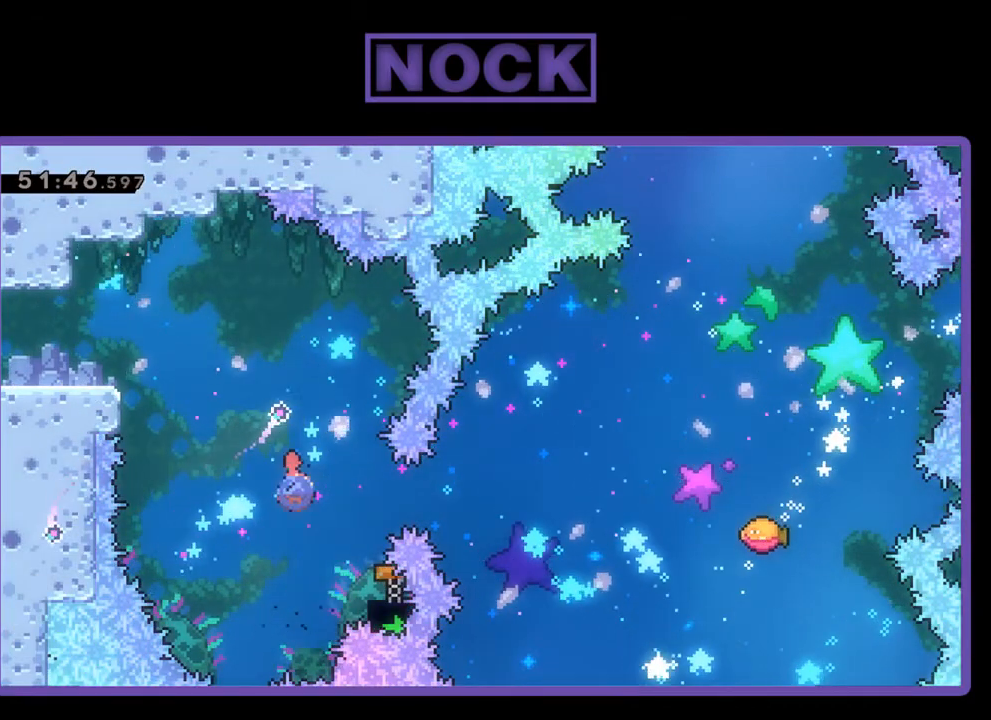
{"buttons": ["R2", "DPAD_UP", "DPAD_RIGHT"], "events": [[133, "CIRCLE", "up"], [267, "DPAD_RIGHT", "up"], [433, "DPAD_RIGHT", "down"], [433, "DPAD_UP", "down"]]}
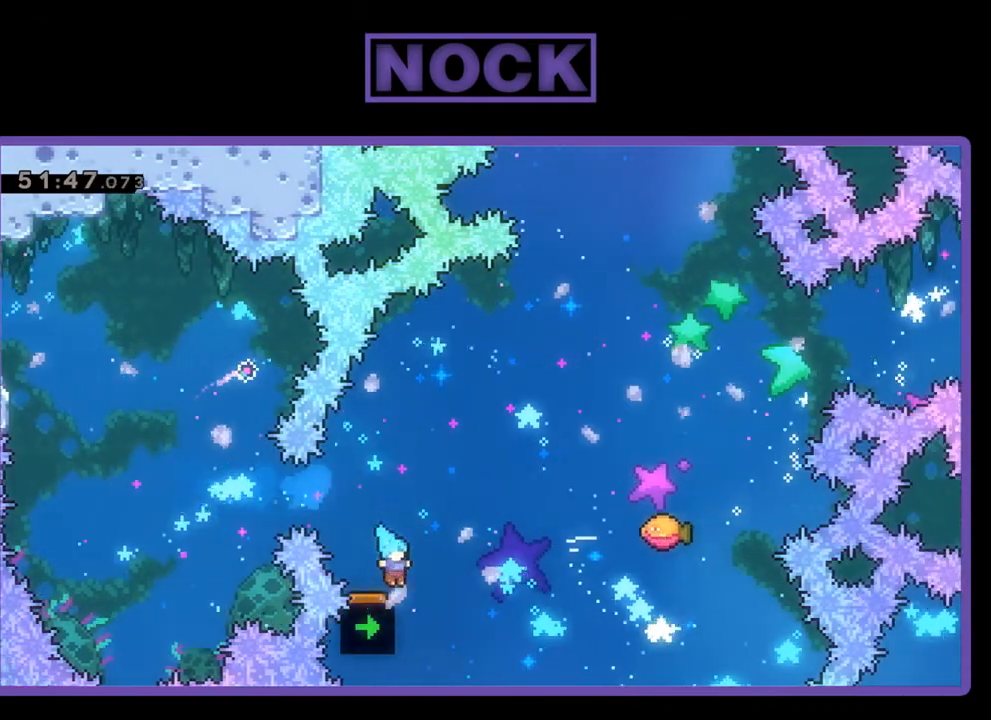
{"buttons": ["CIRCLE", "R2", "DPAD_UP", "DPAD_RIGHT"], "events": [[500, "CIRCLE", "down"]]}
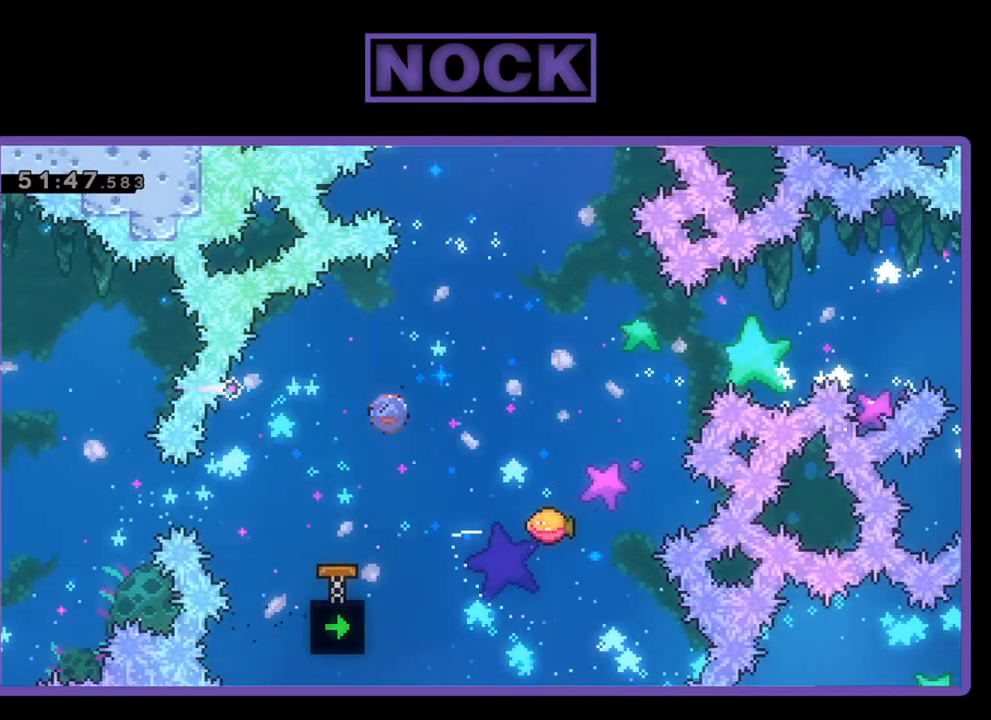
{"buttons": ["R2", "DPAD_RIGHT"], "events": [[67, "CIRCLE", "up"], [233, "DPAD_RIGHT", "up"], [233, "DPAD_UP", "up"], [500, "DPAD_RIGHT", "down"]]}
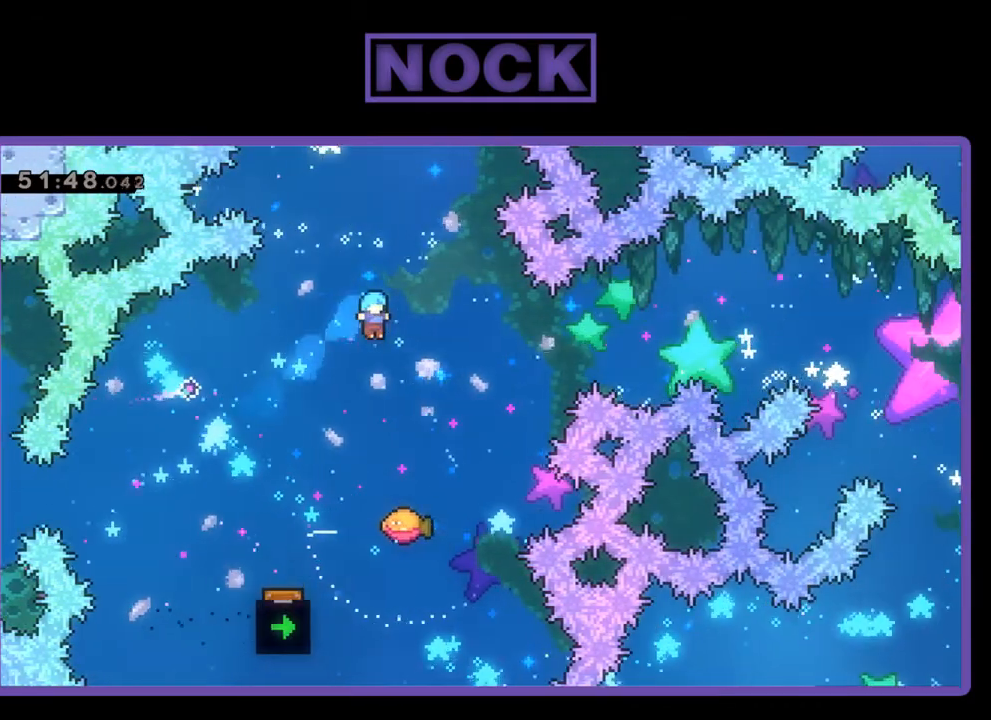
{"buttons": ["R2", "DPAD_UP", "DPAD_RIGHT"], "events": [[67, "DPAD_RIGHT", "up"], [200, "DPAD_RIGHT", "down"], [400, "DPAD_RIGHT", "up"], [467, "DPAD_RIGHT", "down"], [467, "DPAD_UP", "down"]]}
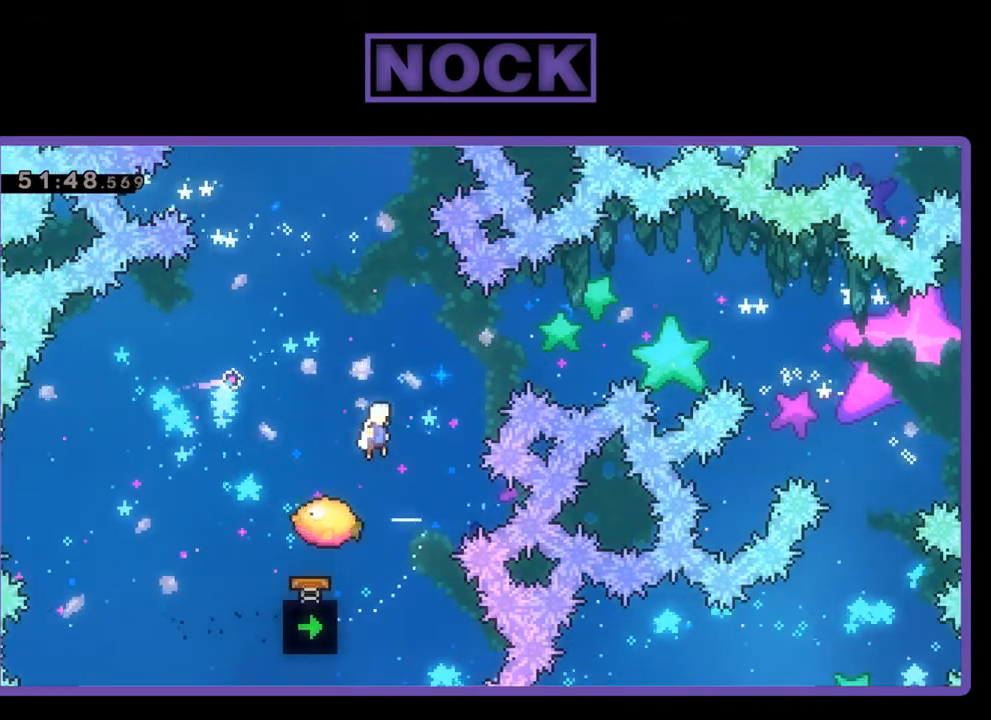
{"buttons": ["R2", "DPAD_LEFT"], "events": [[67, "CIRCLE", "down"], [133, "DPAD_RIGHT", "up"], [267, "CIRCLE", "up"], [300, "DPAD_UP", "up"], [467, "DPAD_LEFT", "down"]]}
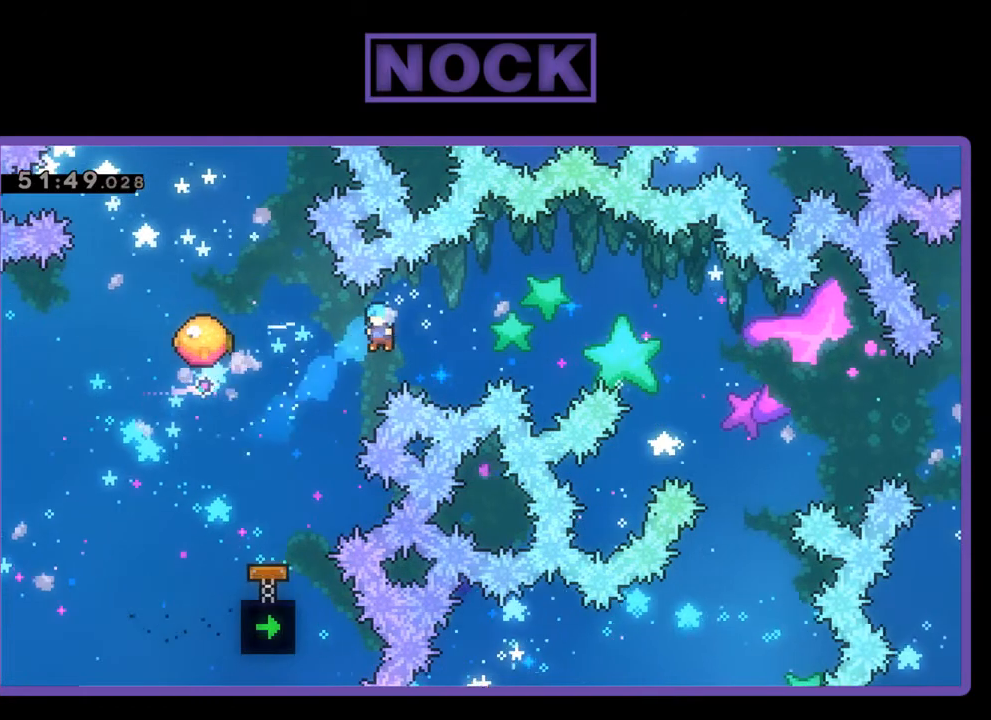
{"buttons": ["R2", "DPAD_UP", "DPAD_LEFT"], "events": [[133, "DPAD_UP", "down"], [200, "CIRCLE", "down"], [400, "CIRCLE", "up"]]}
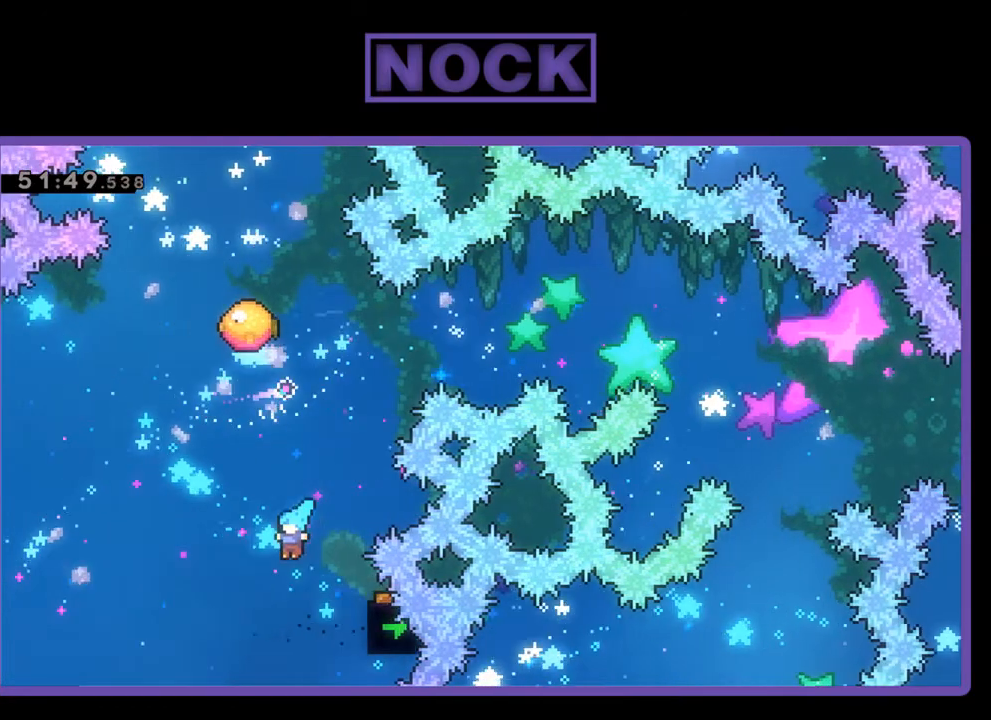
{"buttons": [], "events": [[33, "DPAD_LEFT", "up"], [133, "DPAD_UP", "up"], [167, "R2", "up"]]}
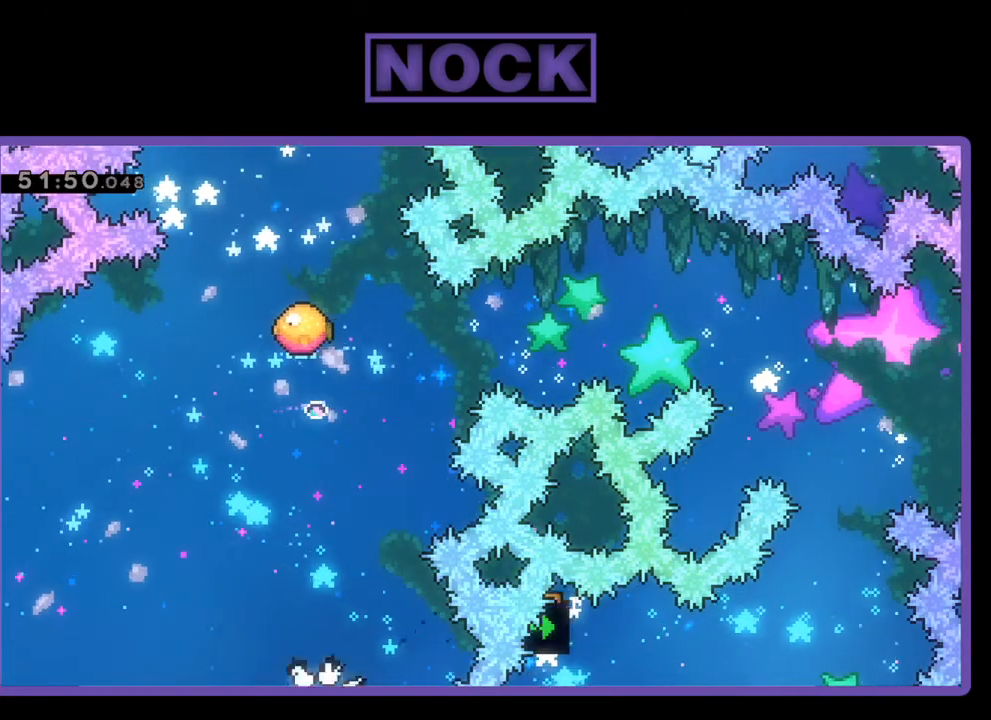
{"buttons": [], "events": []}
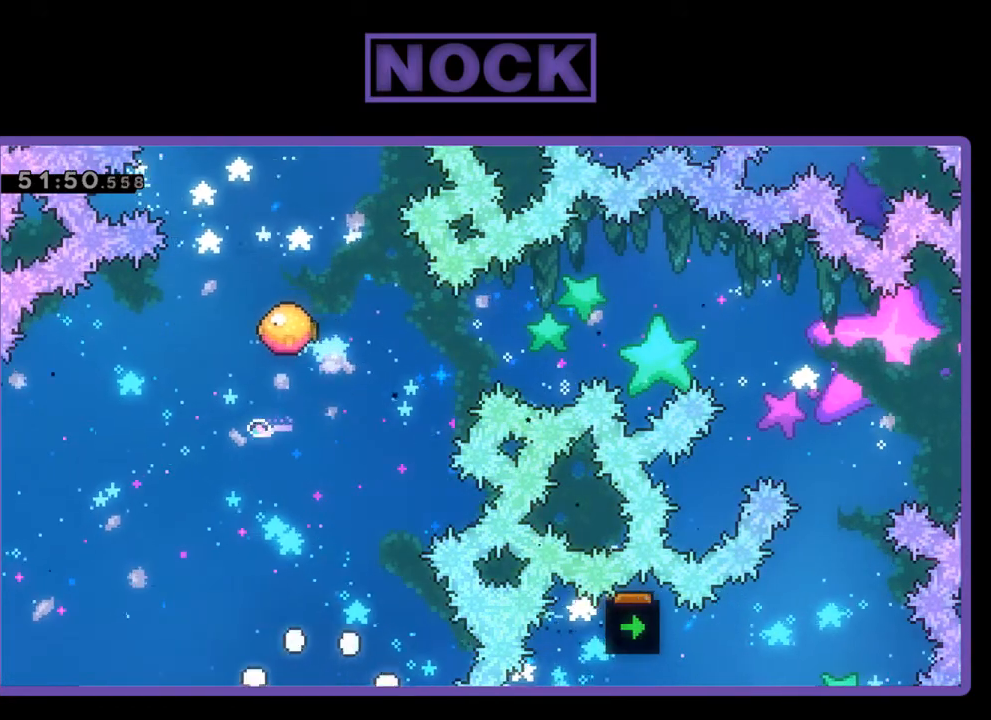
{"buttons": [], "events": []}
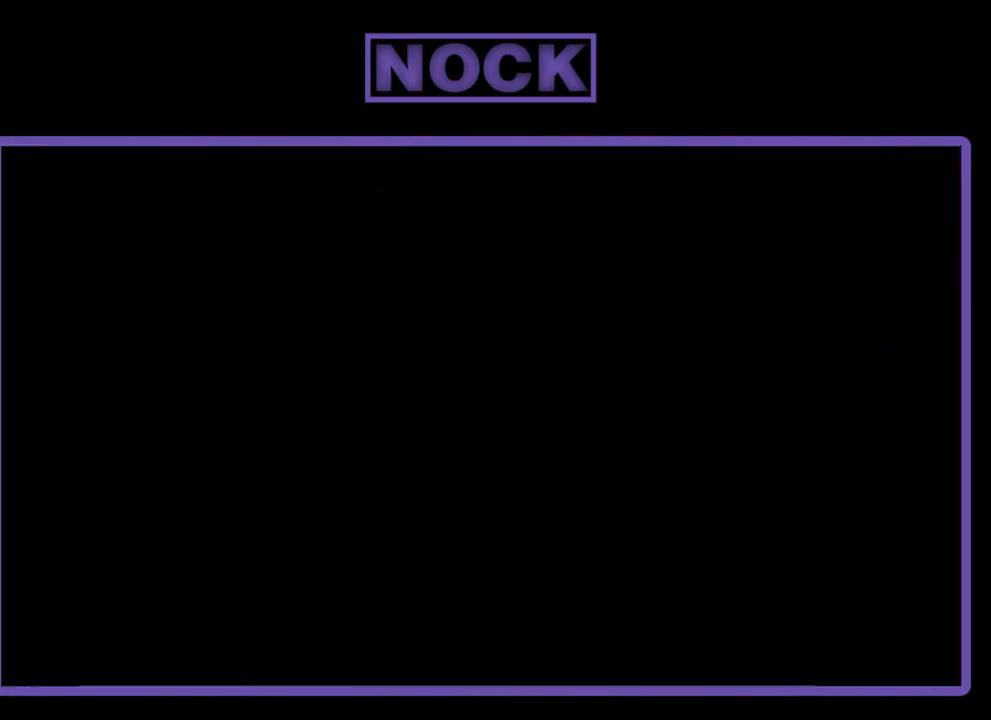
{"buttons": ["R2", "DPAD_RIGHT"], "events": [[267, "R2", "down"], [367, "DPAD_RIGHT", "down"]]}
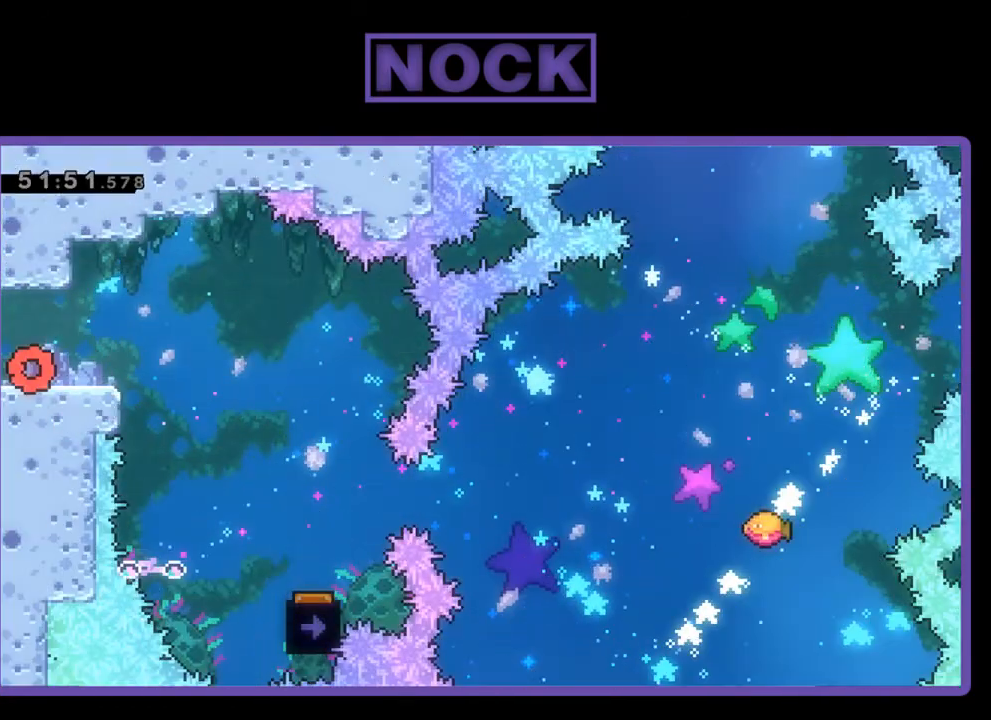
{"buttons": ["R2", "DPAD_RIGHT"], "events": [[267, "CROSS", "down"], [367, "CROSS", "up"]]}
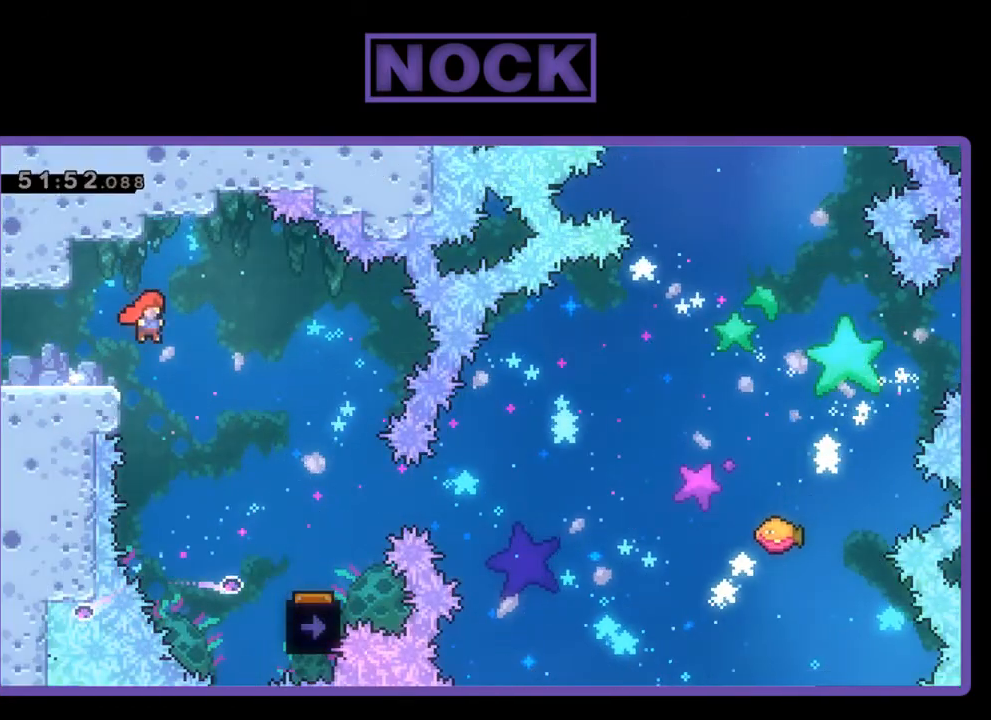
{"buttons": ["R2", "DPAD_RIGHT"], "events": []}